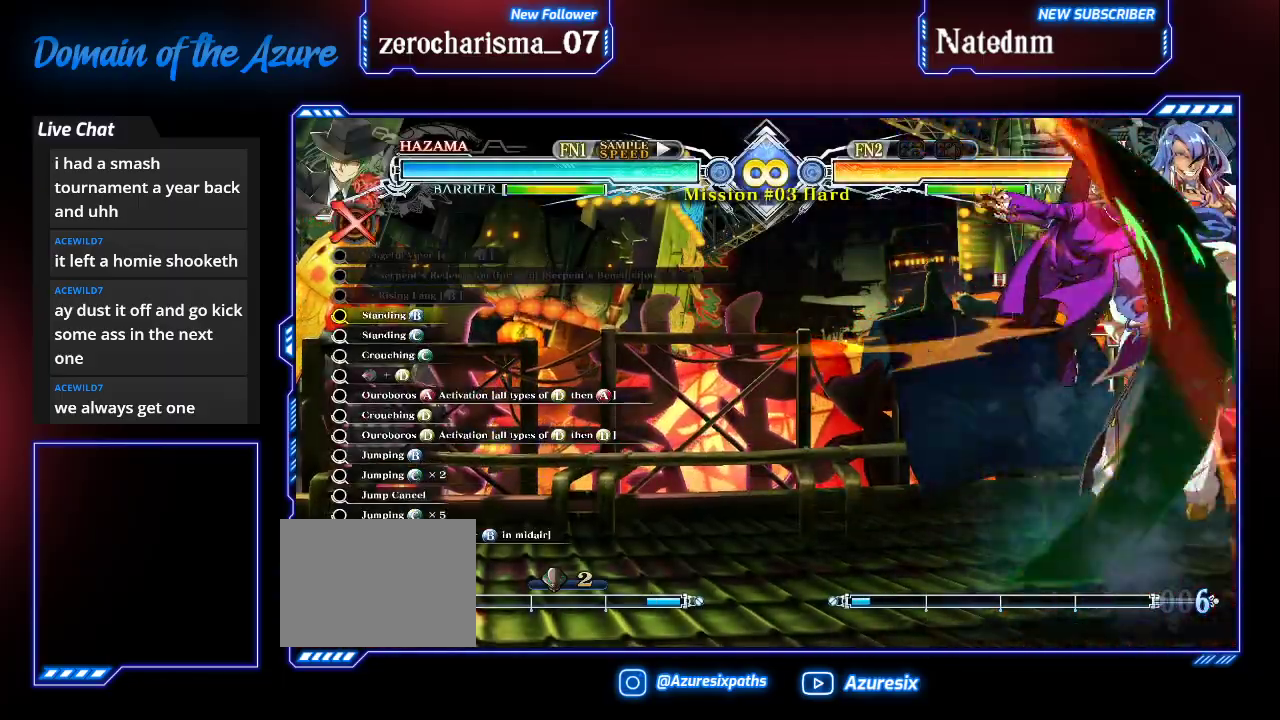
Gameplay with a controller (arcade stick); each line is a JSON object with the inputs held at the frame after it (dt_ms = milliseconds from this image to that frame). "events" lists button and stick changes between this image and that frame as [ms after this image, input, new state], when the widget could be followed in between. Not read: L3 R3.
{"dt_ms": 500, "buttons": [], "left_stick": "center", "events": []}
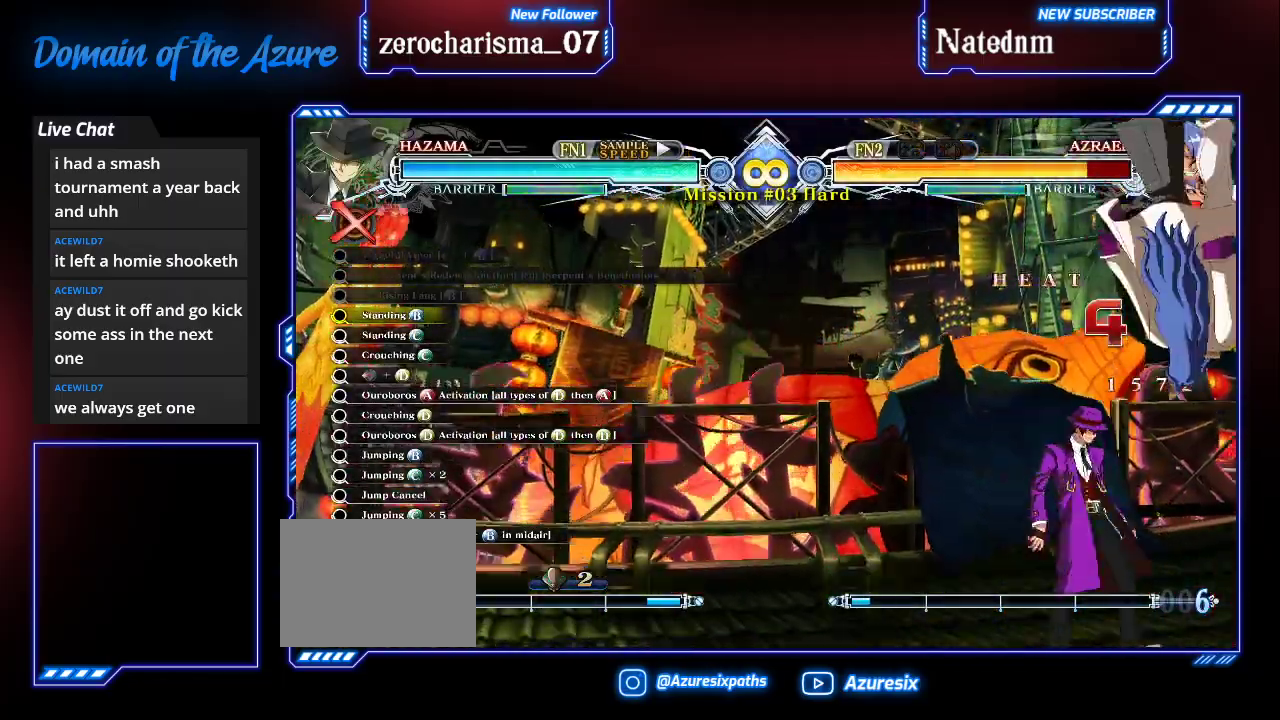
{"dt_ms": 500, "buttons": [], "left_stick": "center", "events": [[67, "TRIANGLE", "down"], [133, "TRIANGLE", "up"], [233, "R1", "down"], [400, "R1", "up"]]}
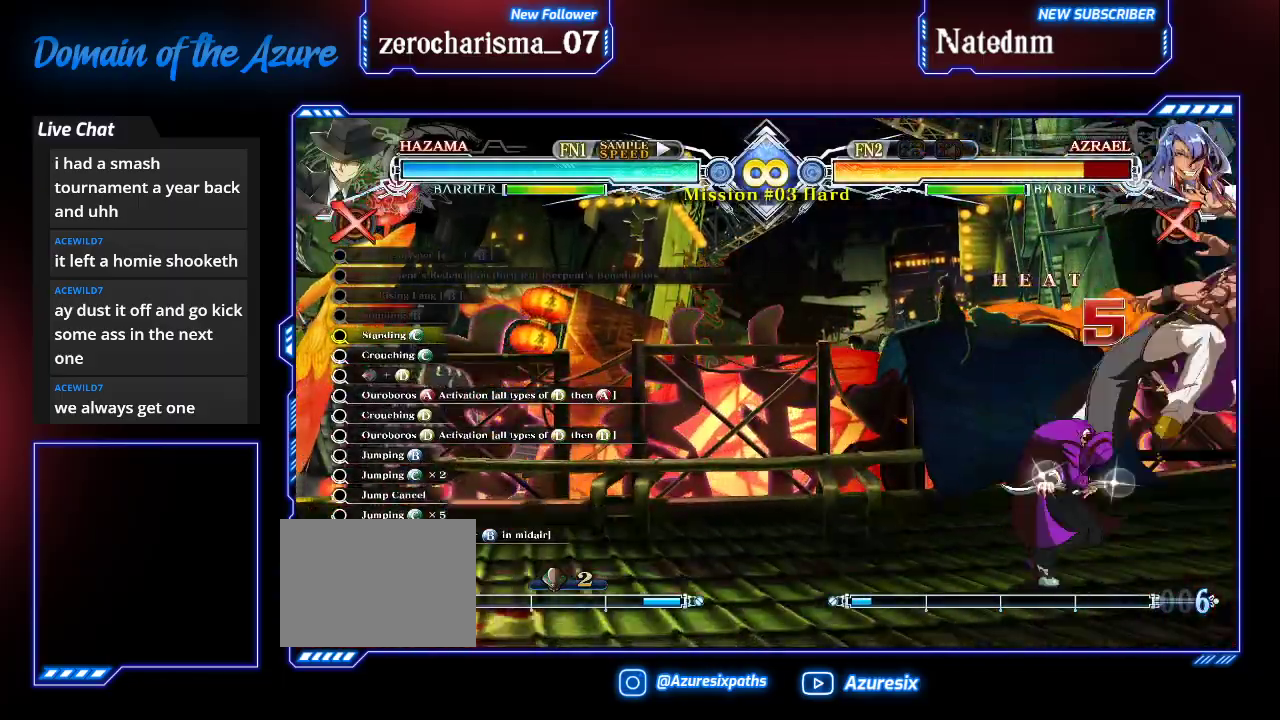
{"dt_ms": 500, "buttons": ["CROSS"], "left_stick": "left", "events": [[33, "left_stick", "down"], [133, "R1", "down"], [167, "left_stick", "center"], [200, "R1", "up"], [300, "left_stick", "left"], [433, "CROSS", "down"]]}
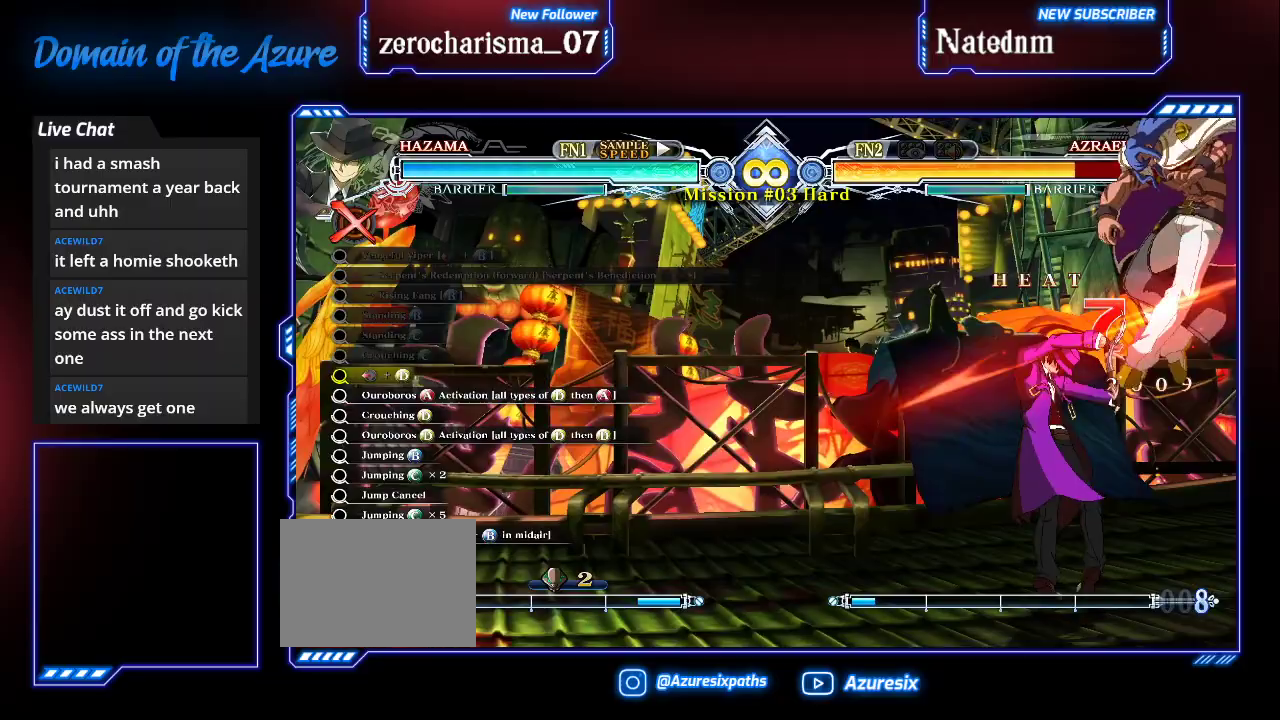
{"dt_ms": 500, "buttons": [], "left_stick": "center", "events": [[67, "CROSS", "up"], [167, "left_stick", "center"]]}
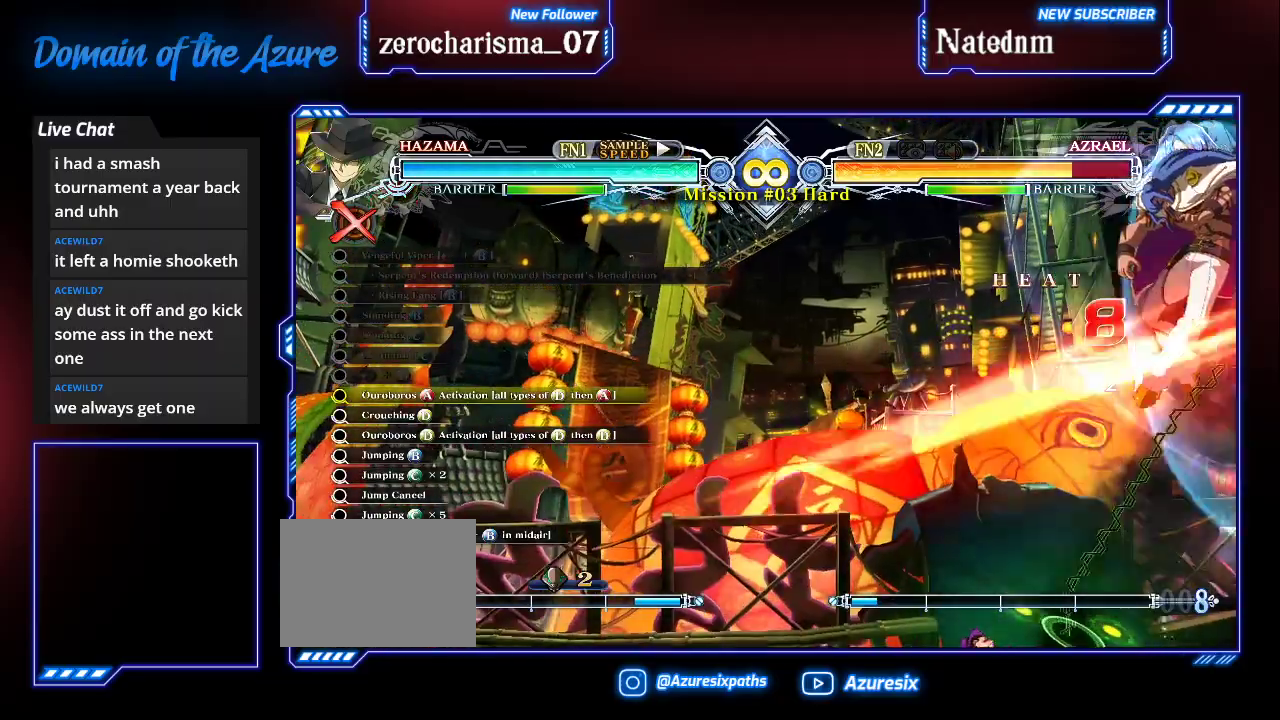
{"dt_ms": 500, "buttons": ["CROSS"], "left_stick": "down-right"}
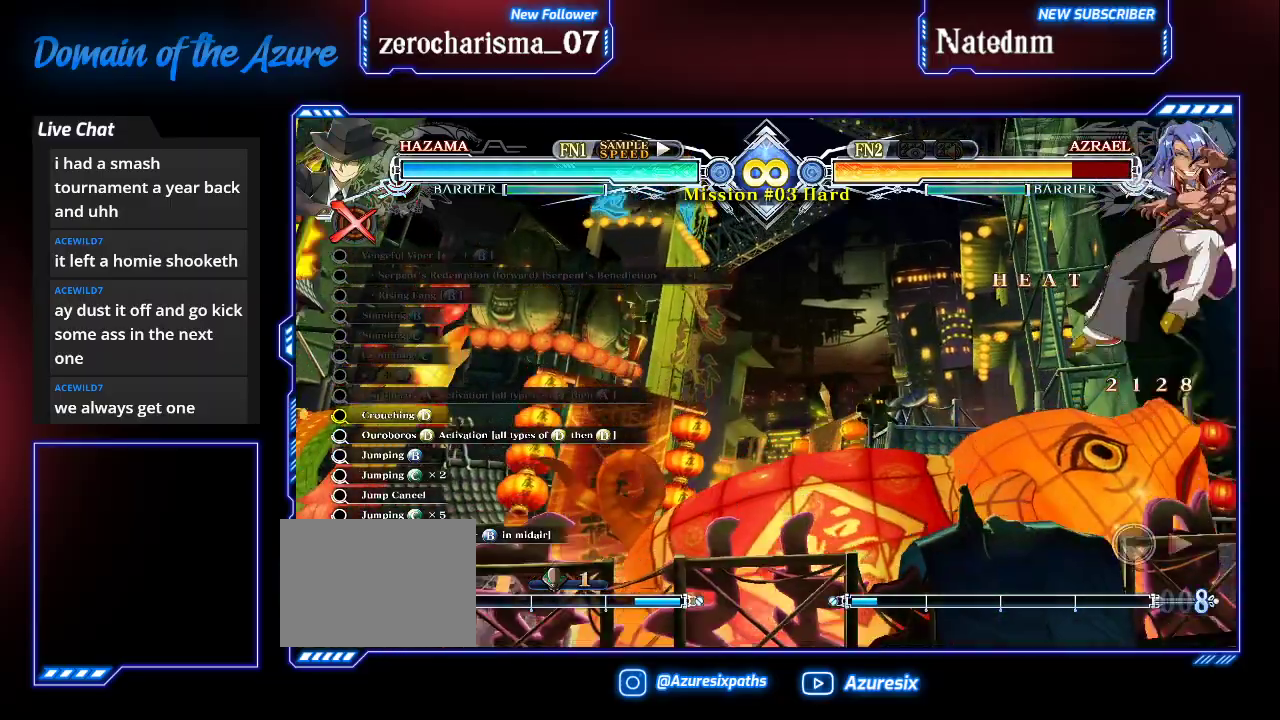
{"dt_ms": 500, "buttons": ["CROSS"], "left_stick": "center", "events": [[33, "left_stick", "center"], [67, "CROSS", "up"], [433, "CROSS", "down"]]}
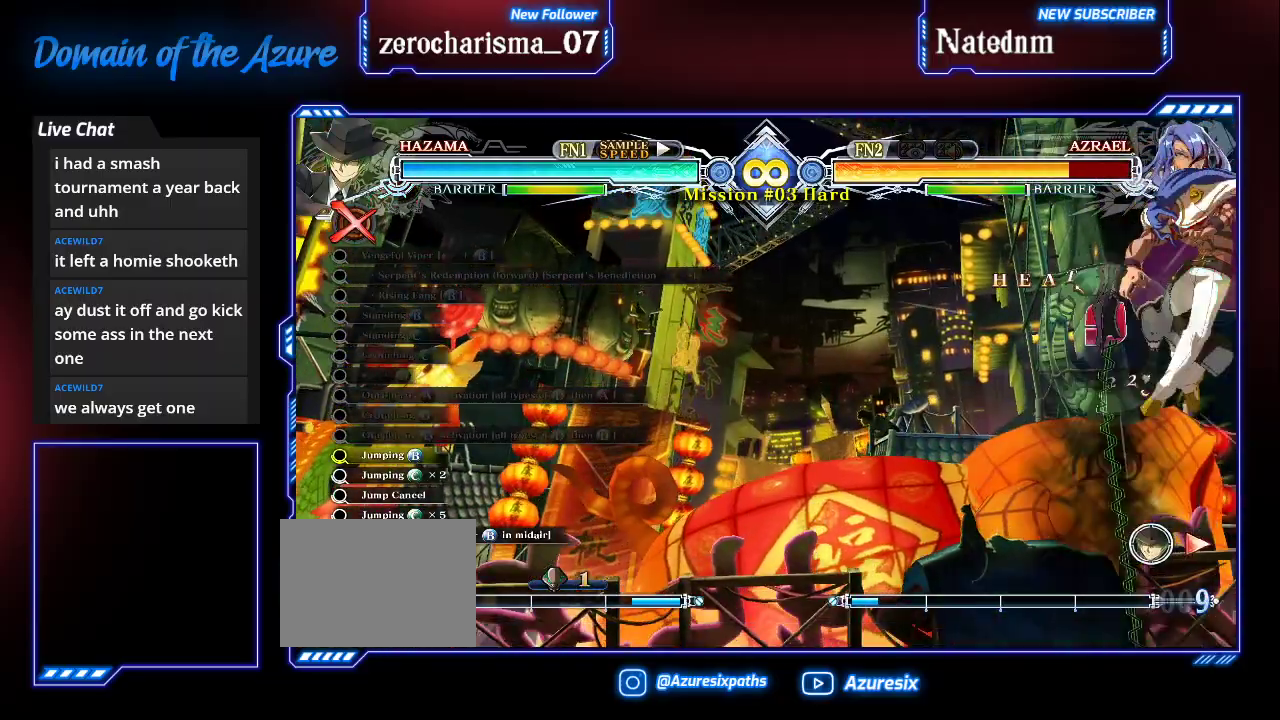
{"dt_ms": 500, "buttons": ["R1"], "left_stick": "center", "events": [[67, "CROSS", "up"], [300, "TRIANGLE", "down"], [400, "TRIANGLE", "up"], [467, "R1", "down"]]}
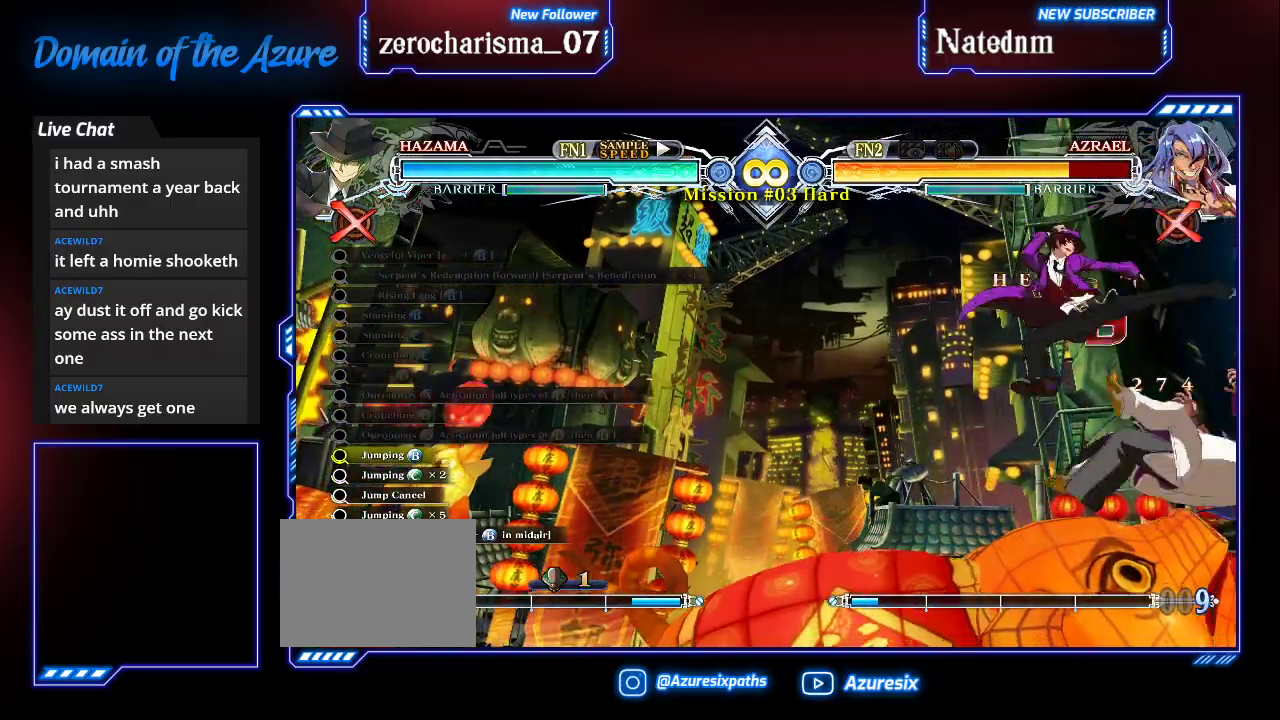
{"dt_ms": 500, "buttons": [], "left_stick": "center", "events": [[100, "R1", "up"], [167, "R1", "down"], [267, "R1", "up"]]}
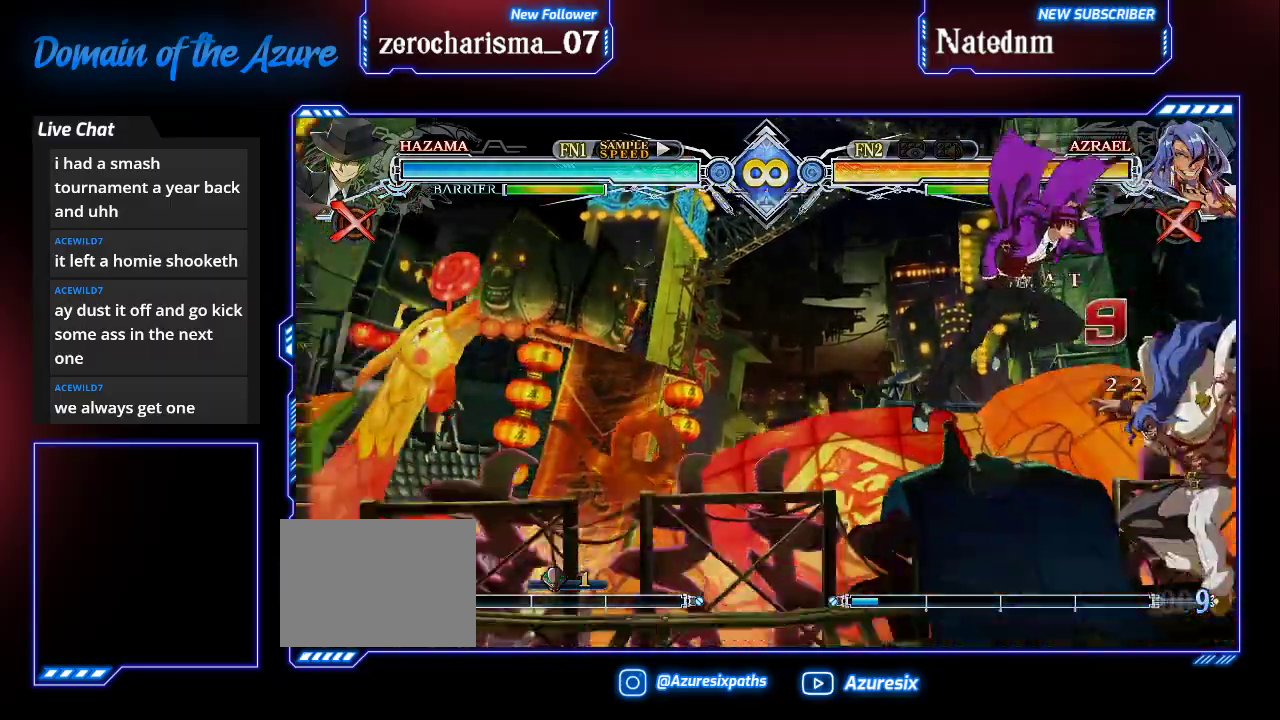
{"dt_ms": 500, "buttons": [], "left_stick": "center", "events": []}
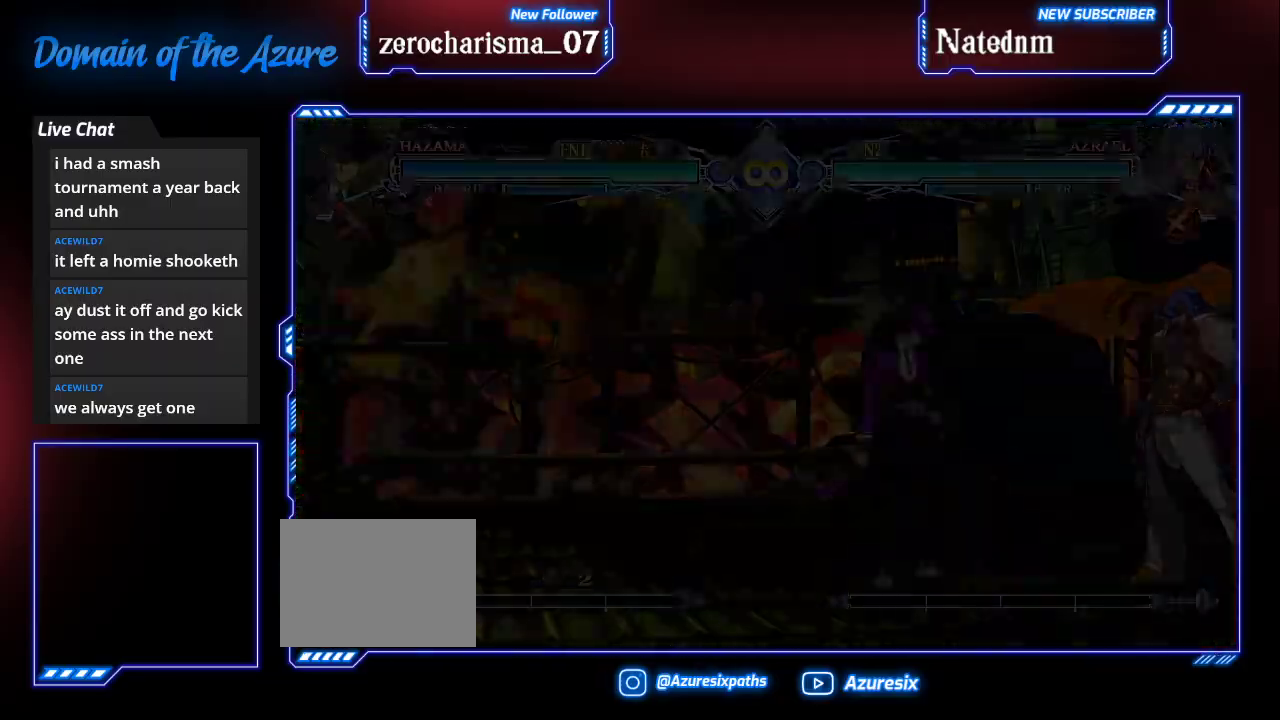
{"dt_ms": 500, "buttons": [], "left_stick": "center", "events": [[100, "left_stick", "right"], [167, "left_stick", "center"], [233, "left_stick", "right"], [300, "left_stick", "center"], [367, "TRIANGLE", "down"], [433, "TRIANGLE", "up"]]}
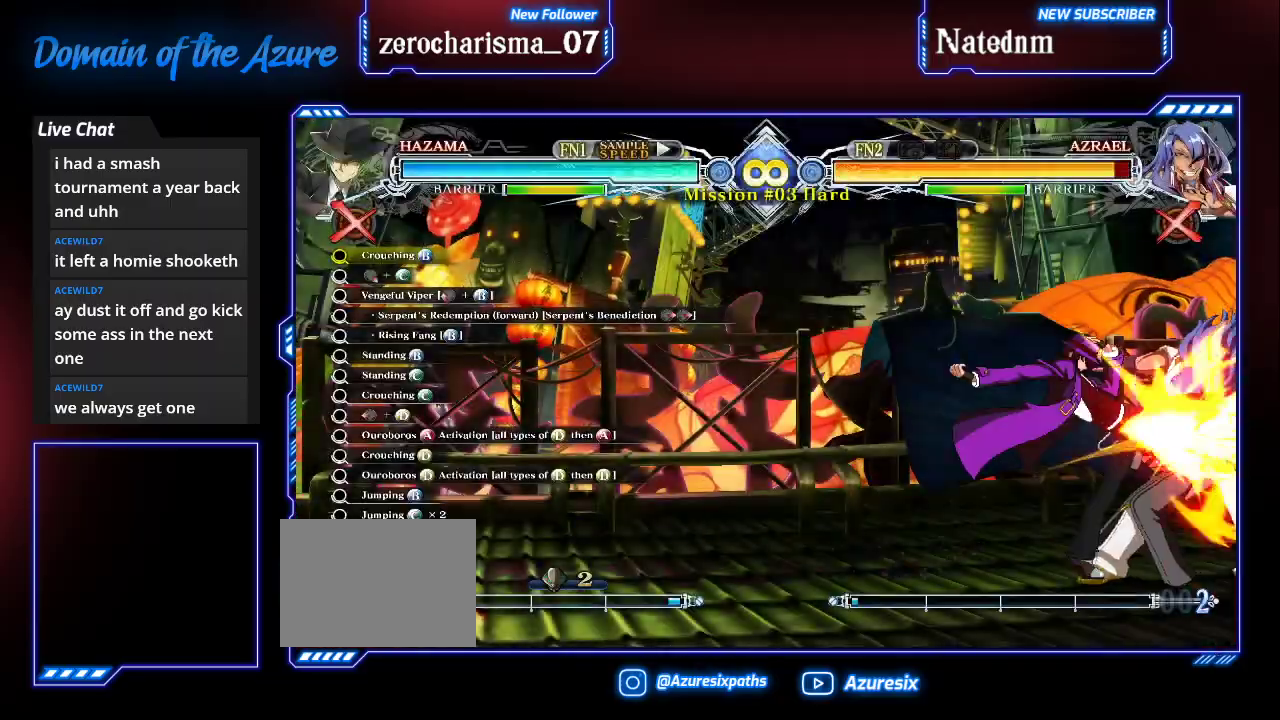
{"dt_ms": 500, "buttons": ["TRIANGLE"], "left_stick": "center"}
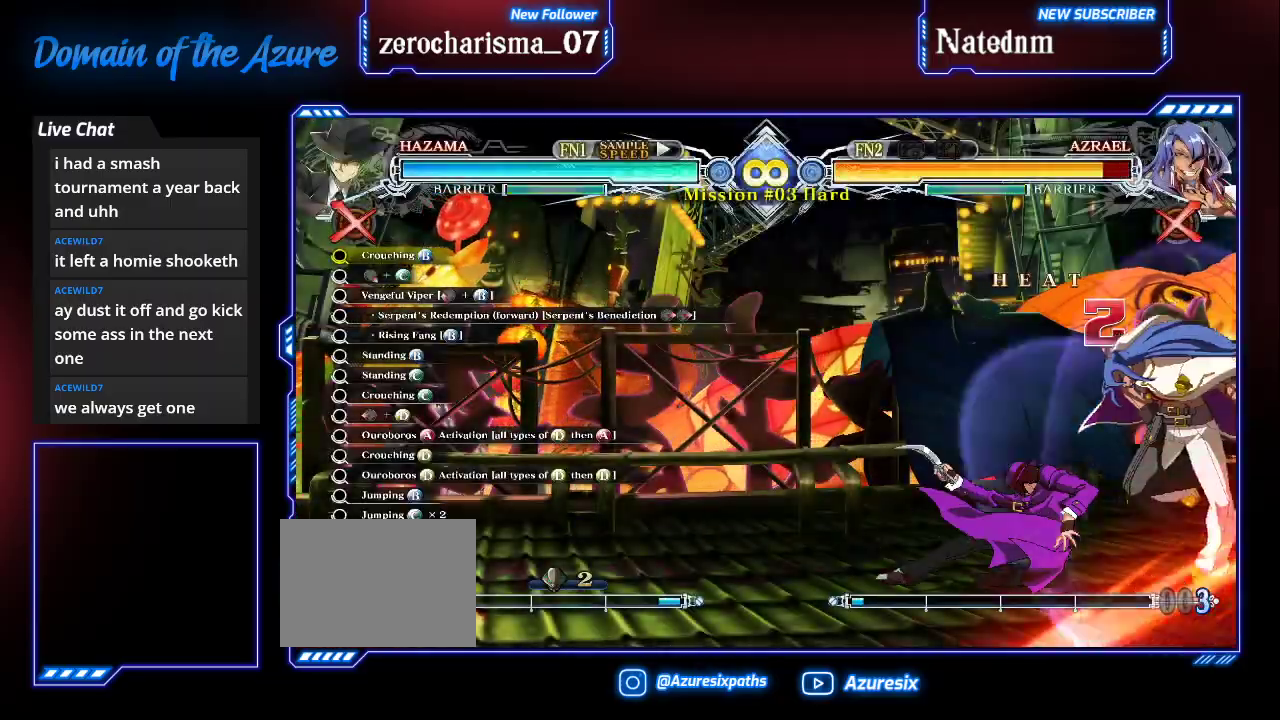
{"dt_ms": 1000, "buttons": [], "left_stick": "center"}
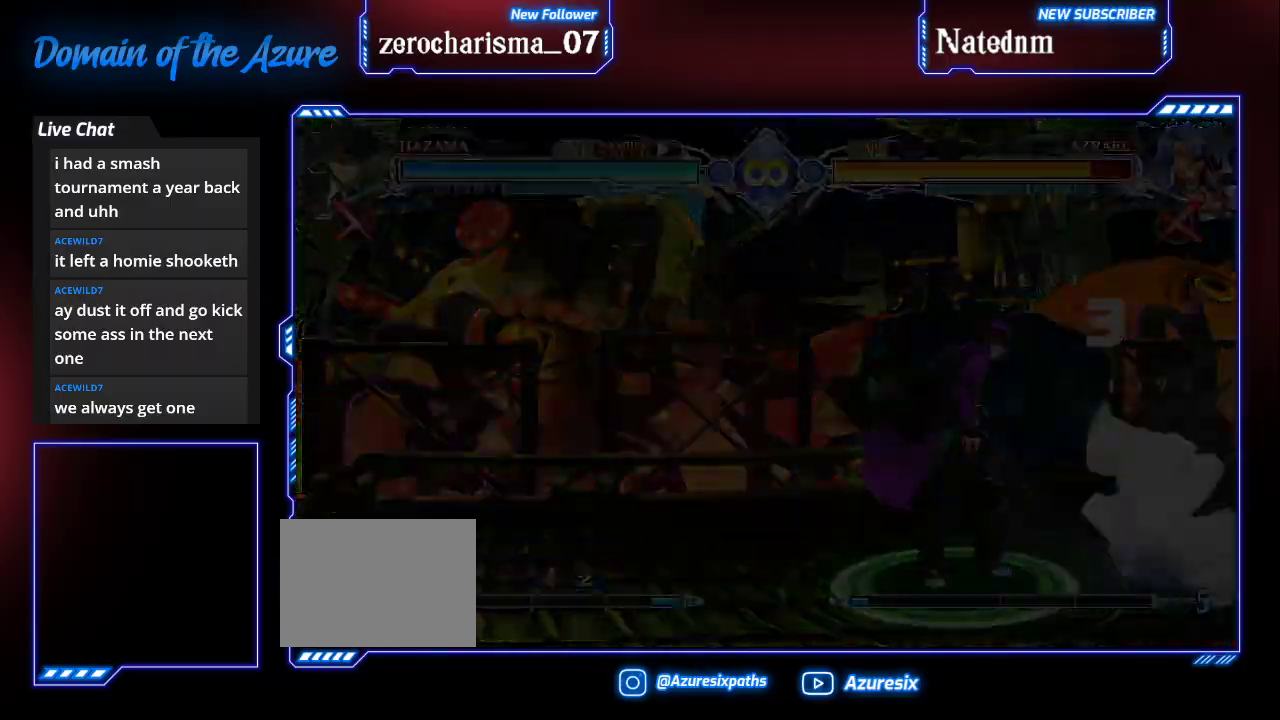
{"dt_ms": 500, "buttons": [], "left_stick": "down"}
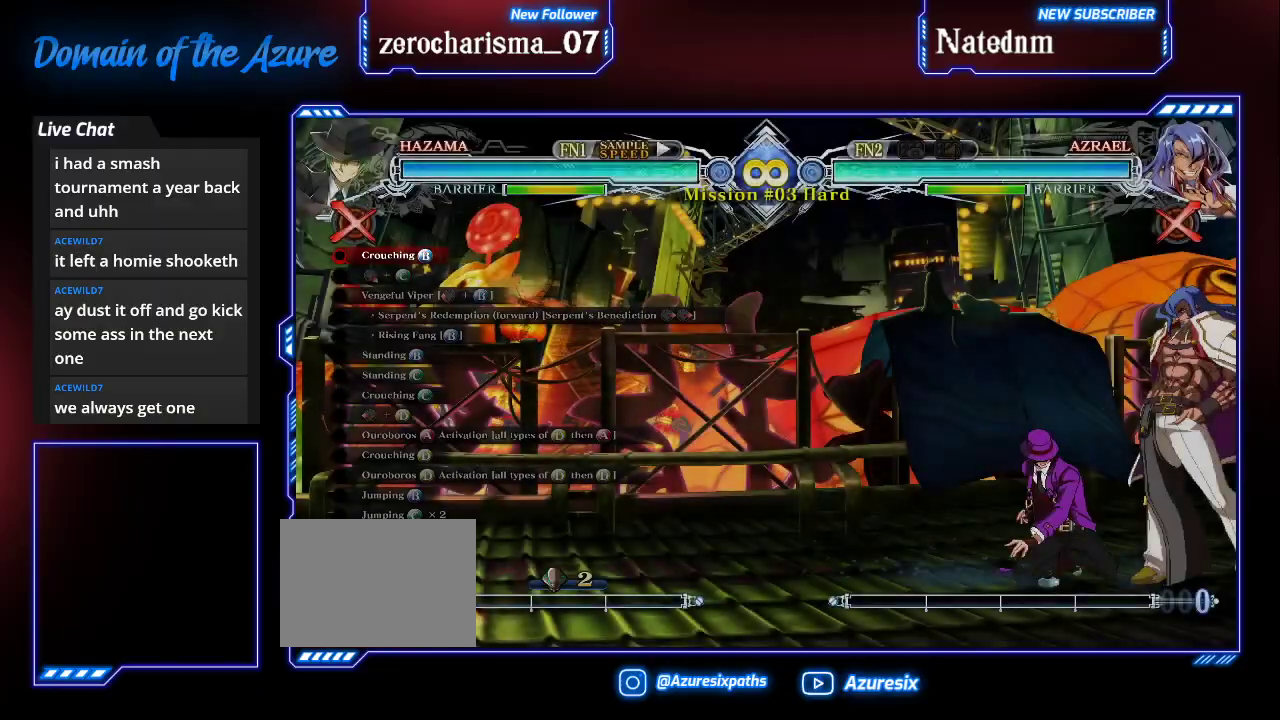
{"dt_ms": 500, "buttons": [], "left_stick": "down-right", "events": [[167, "R1", "down"], [300, "R1", "up"], [400, "left_stick", "down-right"]]}